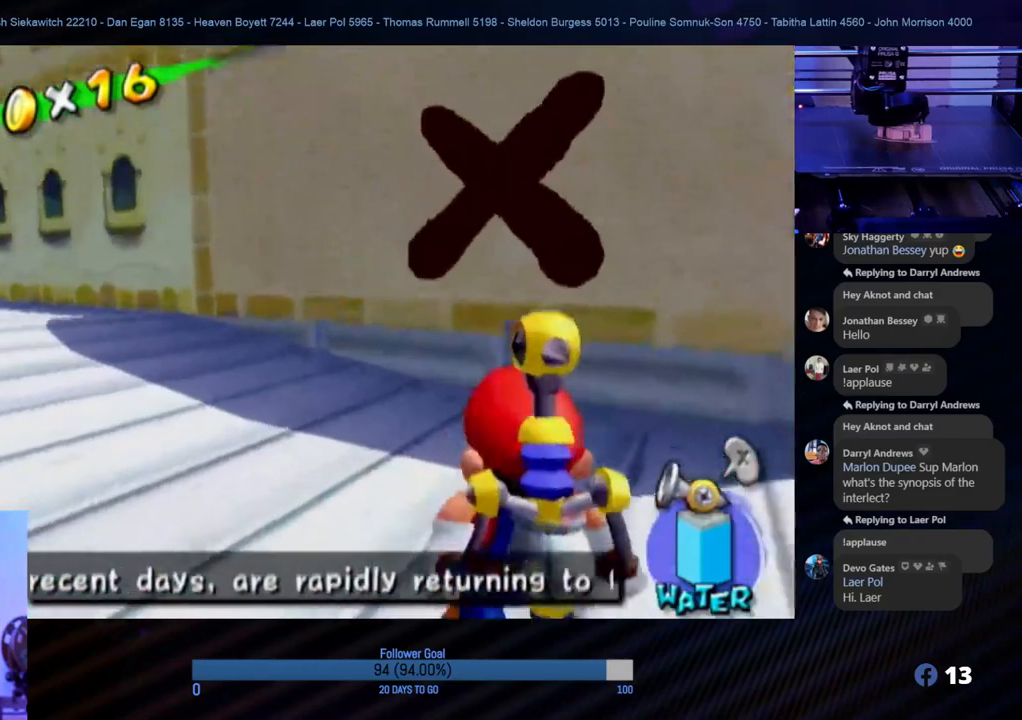
Gameplay with a controller (Nintendo layout); each line is a JSON object with the inputs held at the frame after it. "events" lists button and stick changes between this image and that frame as [ms after this image, input, new state], when the widget could be followed in between. Not read: L3 R3.
{"buttons": [], "left_stick": "center", "right_stick": "center", "events": [[267, "left_stick", "down-right"], [450, "left_stick", "center"]]}
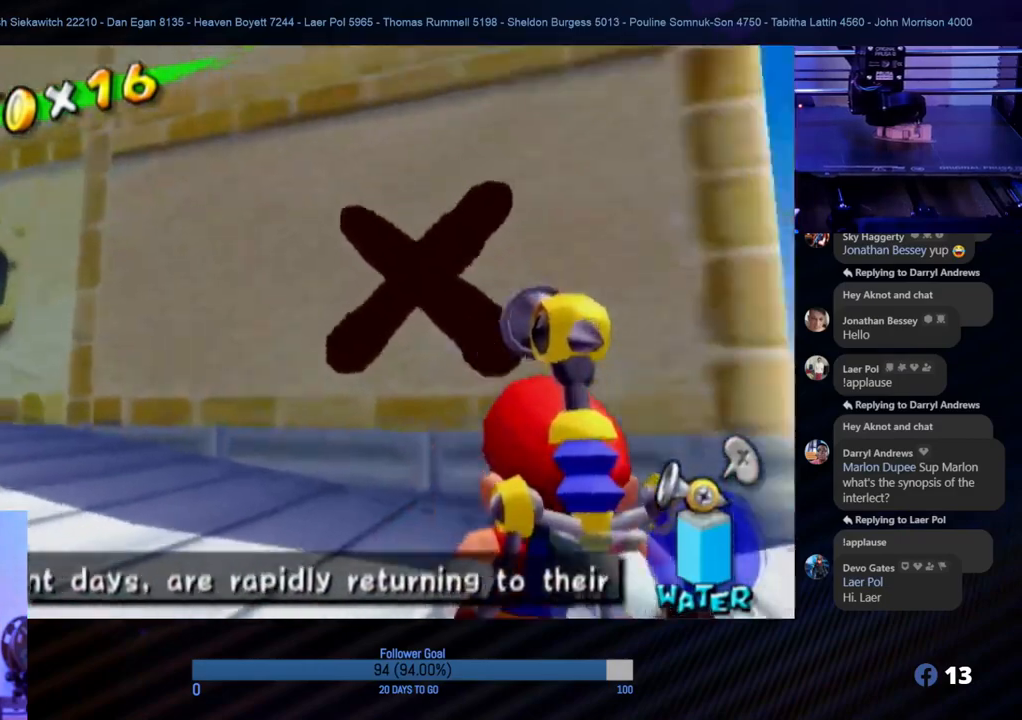
{"buttons": [], "left_stick": "center", "right_stick": "center", "events": [[317, "left_stick", "down-left"], [450, "left_stick", "center"]]}
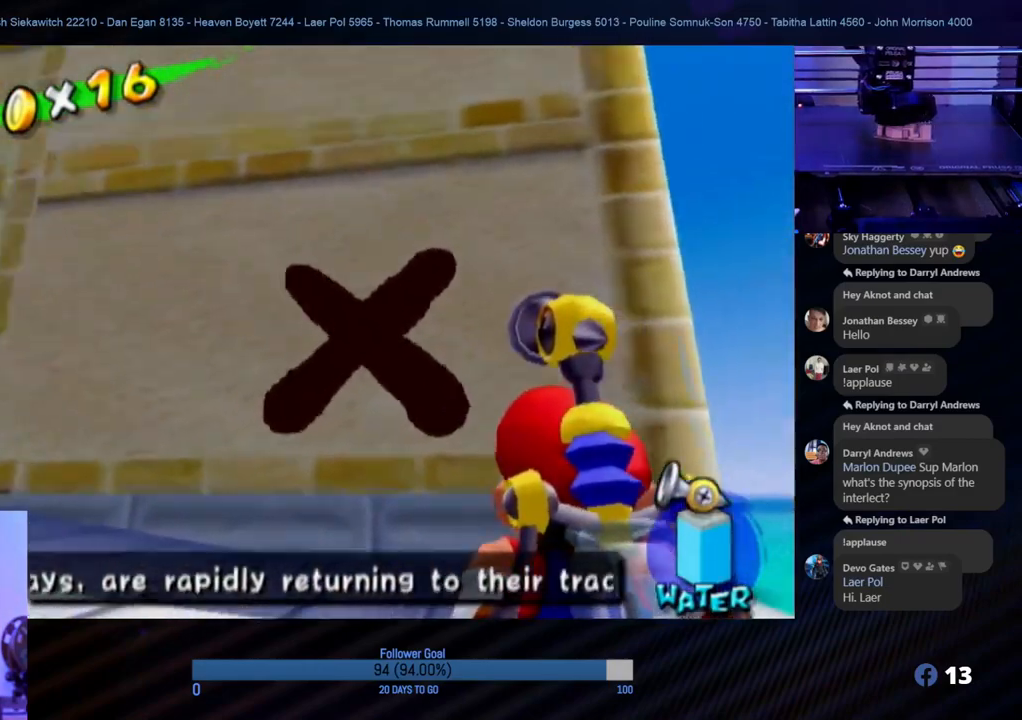
{"buttons": ["R1"], "left_stick": "center", "right_stick": "center", "events": [[283, "R1", "down"]]}
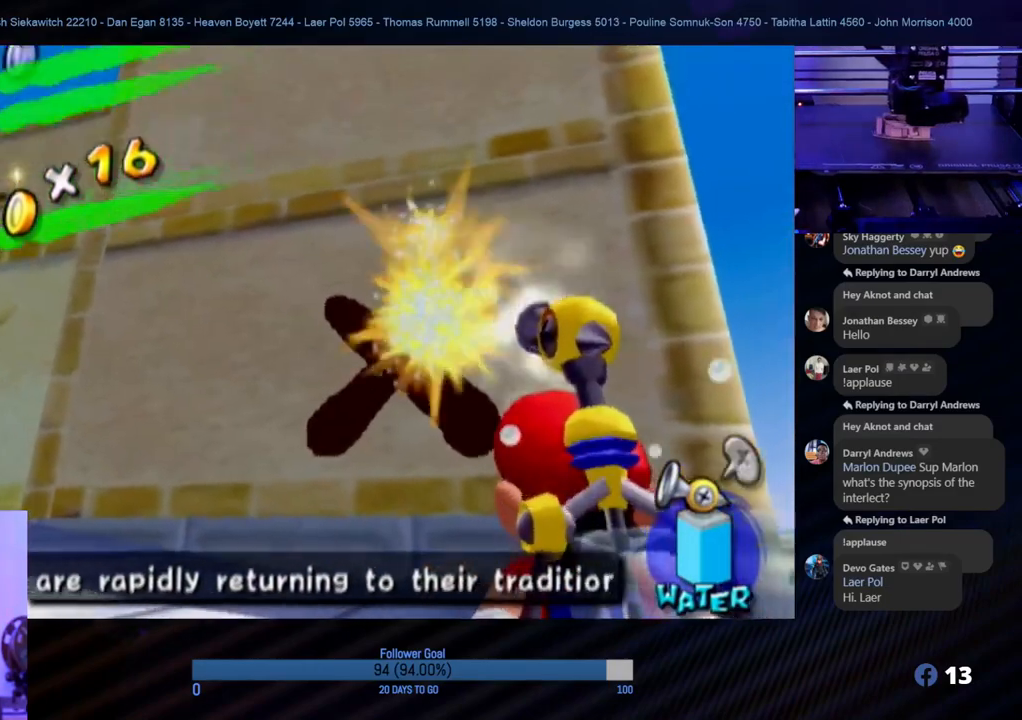
{"buttons": ["R1"], "left_stick": "center", "right_stick": "center", "events": []}
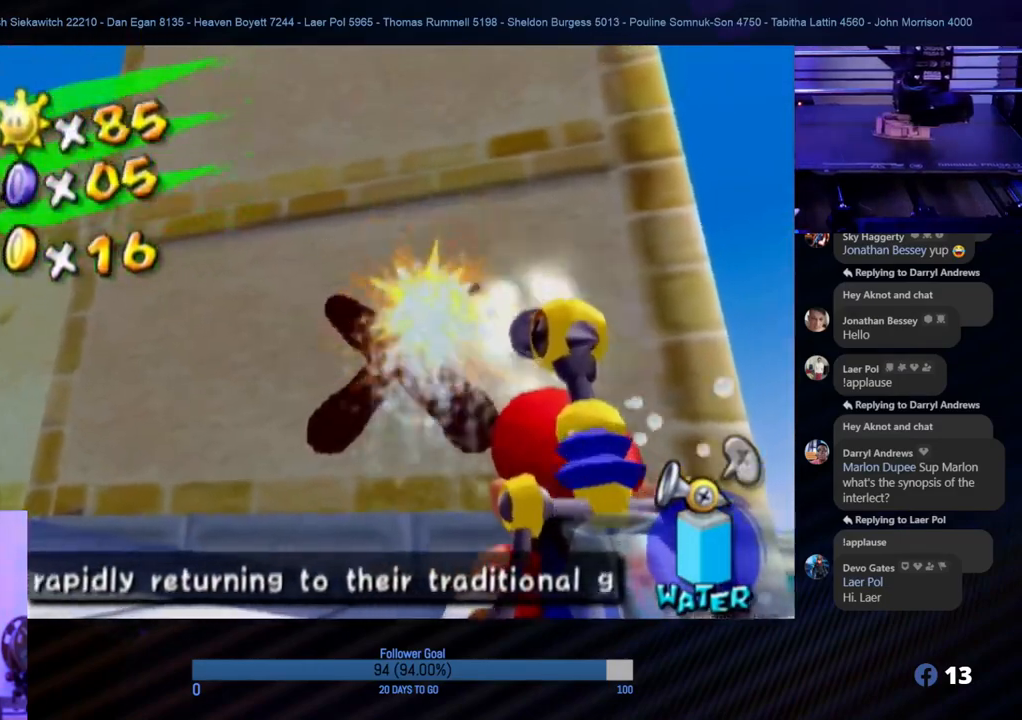
{"buttons": ["R1"], "left_stick": "center", "right_stick": "center", "events": [[267, "left_stick", "up-left"], [383, "left_stick", "center"]]}
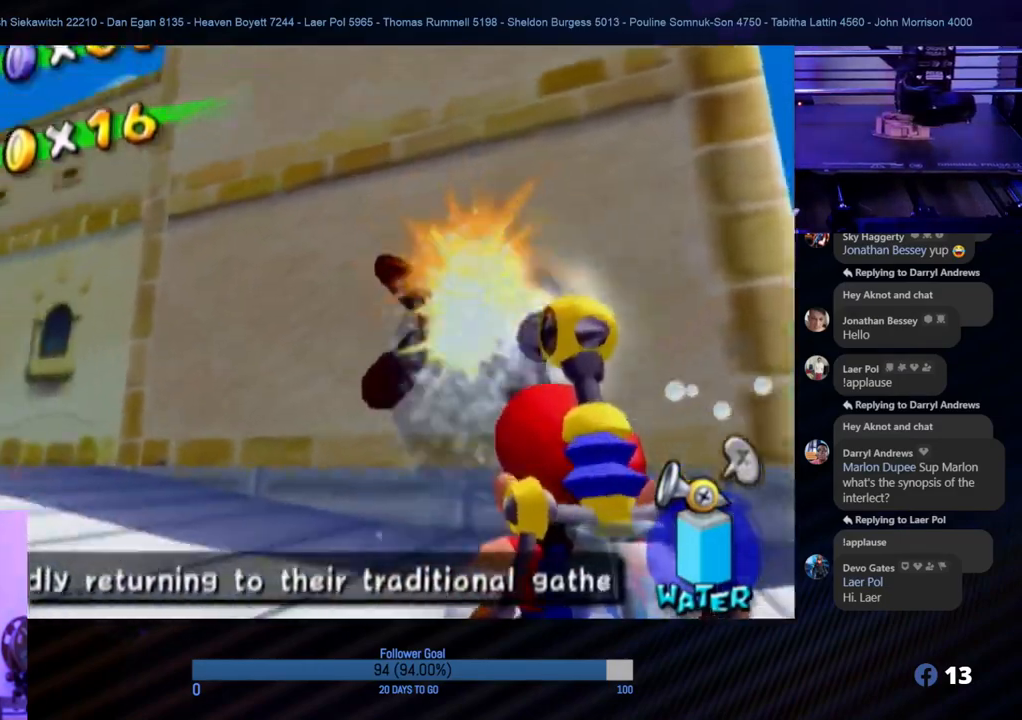
{"buttons": ["R1"], "left_stick": "down-right", "right_stick": "center", "events": [[433, "left_stick", "down-right"]]}
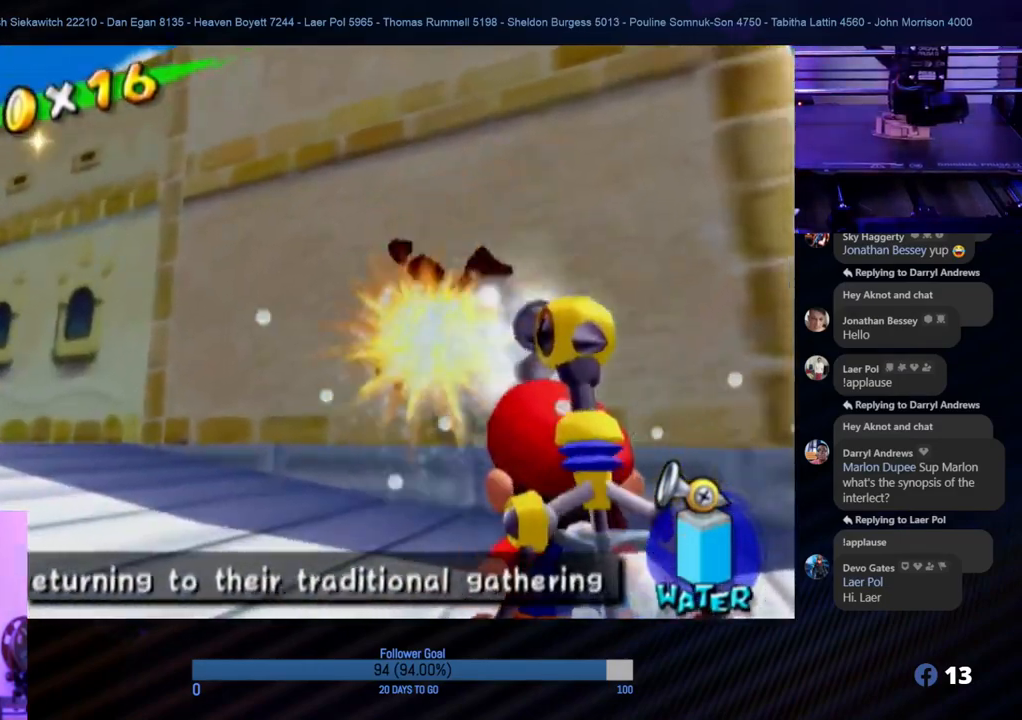
{"buttons": ["R1"], "left_stick": "up-left", "right_stick": "center", "events": [[50, "left_stick", "center"], [483, "left_stick", "up-left"]]}
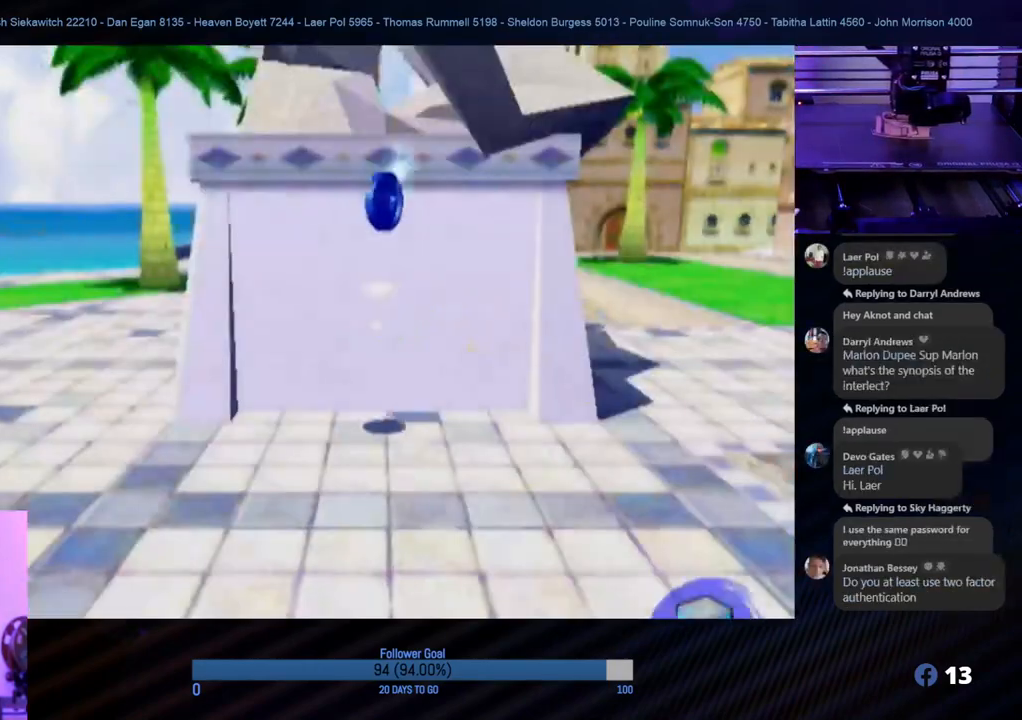
{"buttons": [], "left_stick": "center", "right_stick": "center", "events": [[83, "left_stick", "center"], [183, "R1", "up"]]}
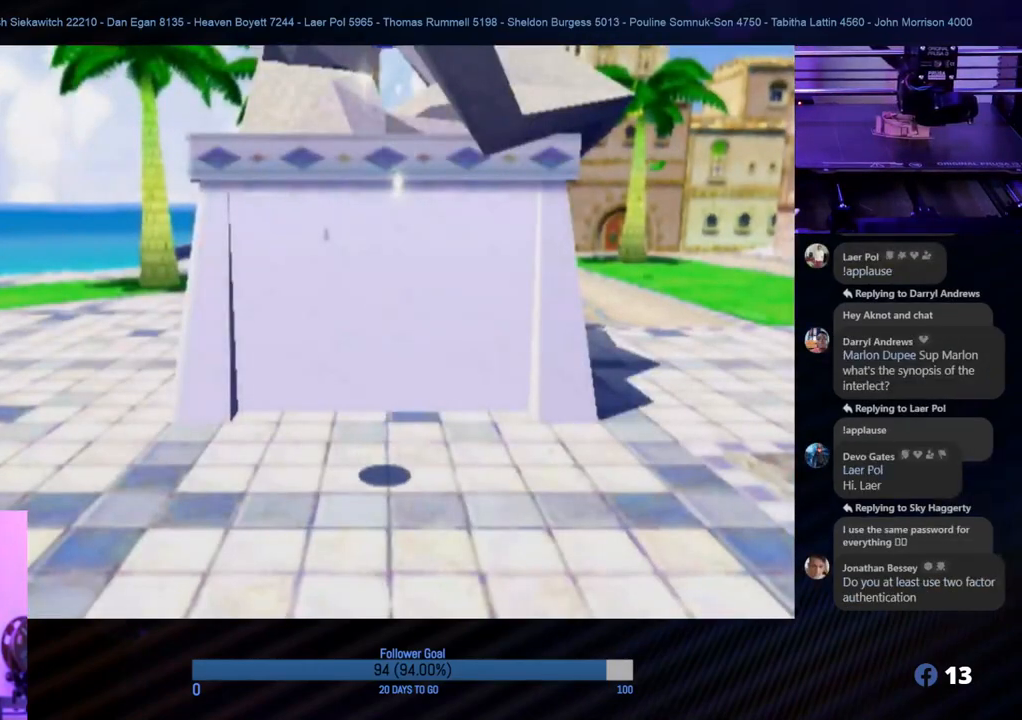
{"buttons": [], "left_stick": "center", "right_stick": "center", "events": []}
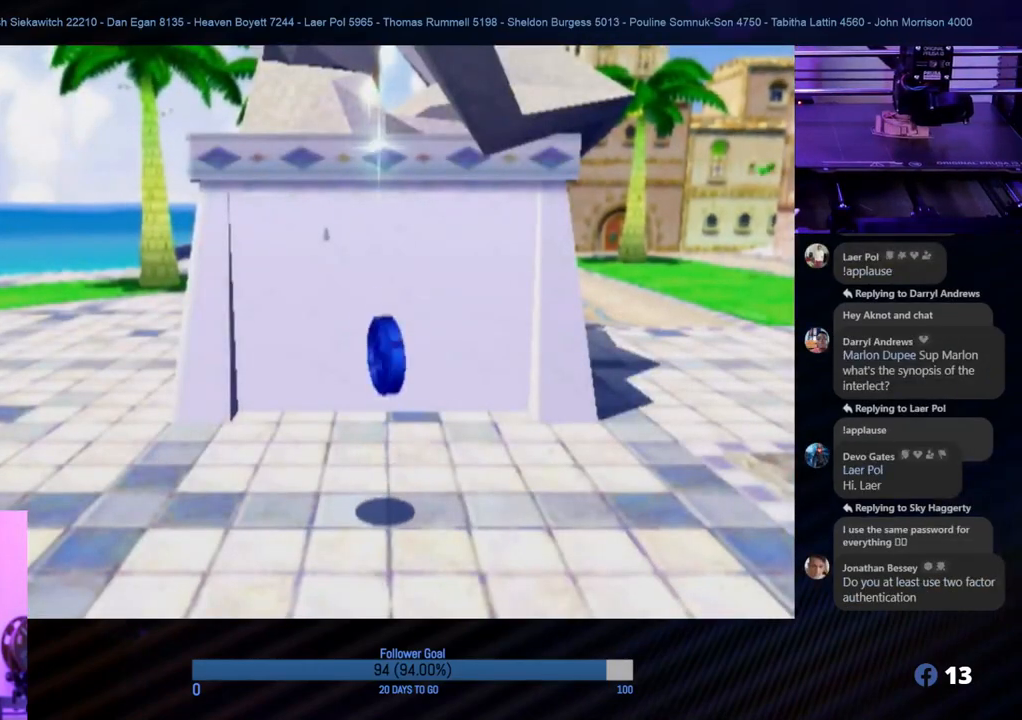
{"buttons": [], "left_stick": "center", "right_stick": "center", "events": []}
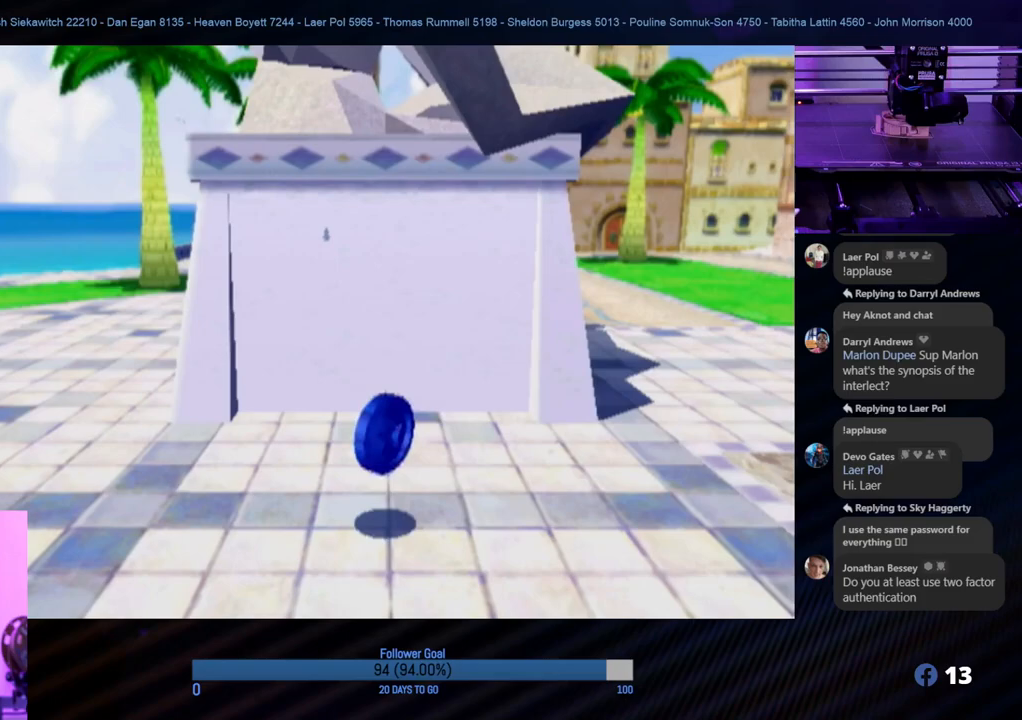
{"buttons": [], "left_stick": "center", "right_stick": "center", "events": []}
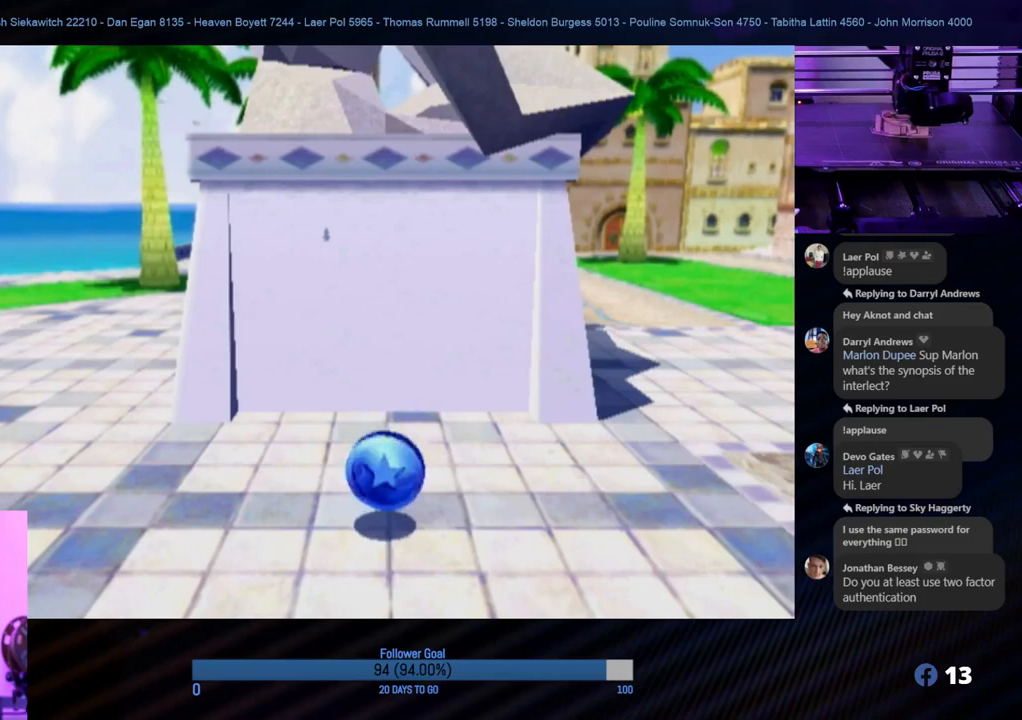
{"buttons": [], "left_stick": "center", "right_stick": "center", "events": []}
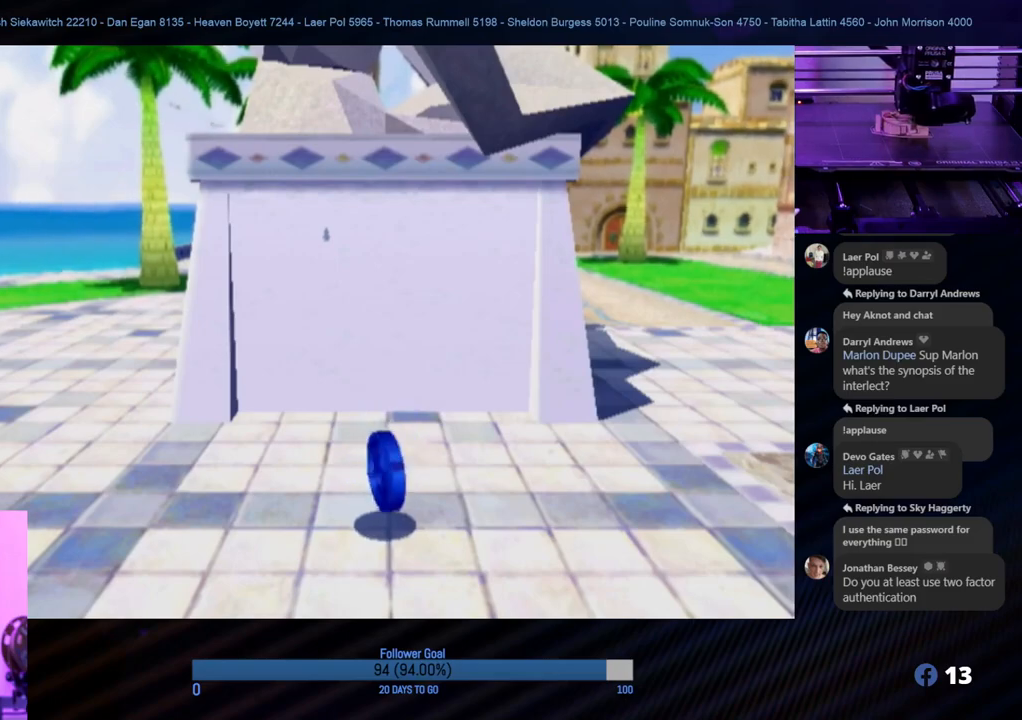
{"buttons": [], "left_stick": "center", "right_stick": "center", "events": []}
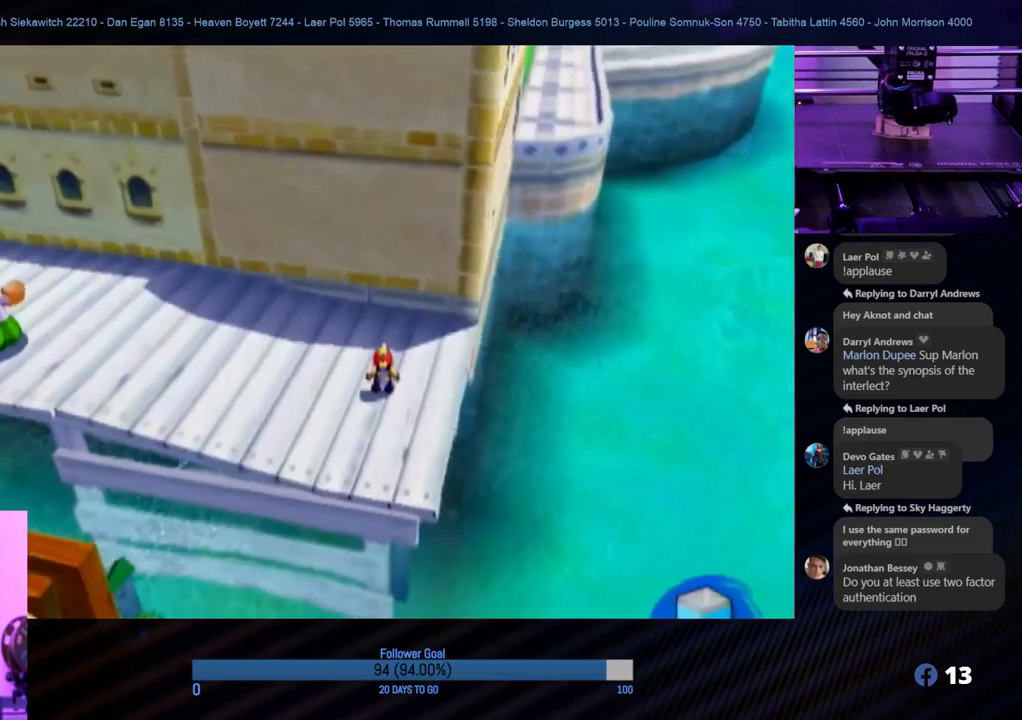
{"buttons": [], "left_stick": "down-left", "right_stick": "center", "events": [[217, "X", "down"], [333, "left_stick", "down-left"], [383, "X", "up"]]}
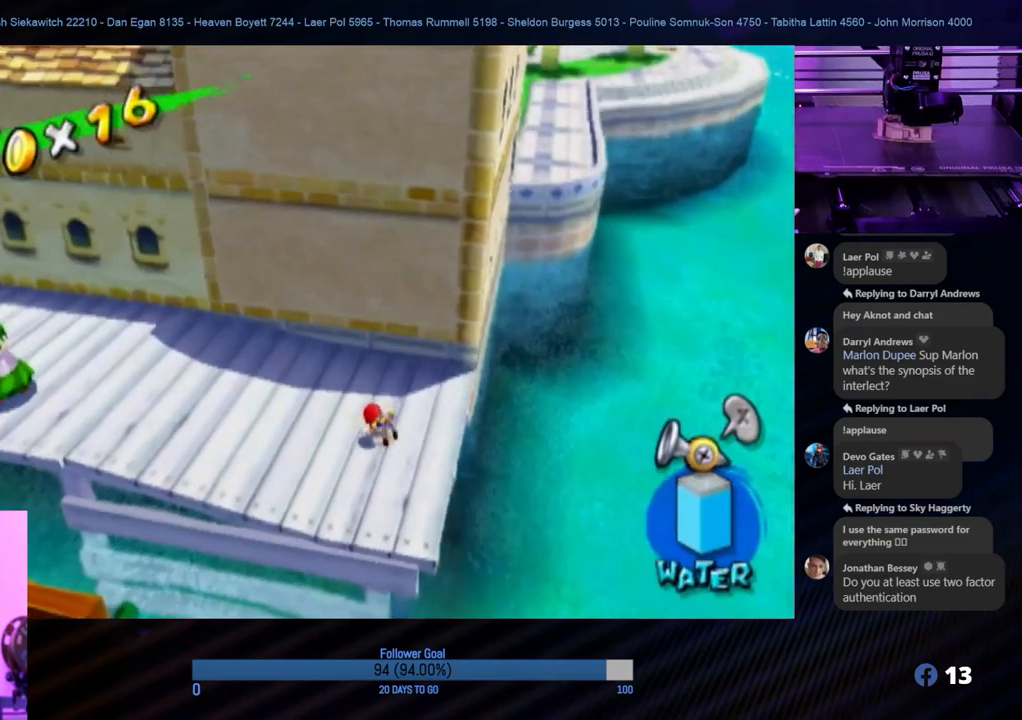
{"buttons": ["A"], "left_stick": "up-right", "right_stick": "center", "events": [[33, "left_stick", "up-right"], [333, "A", "down"]]}
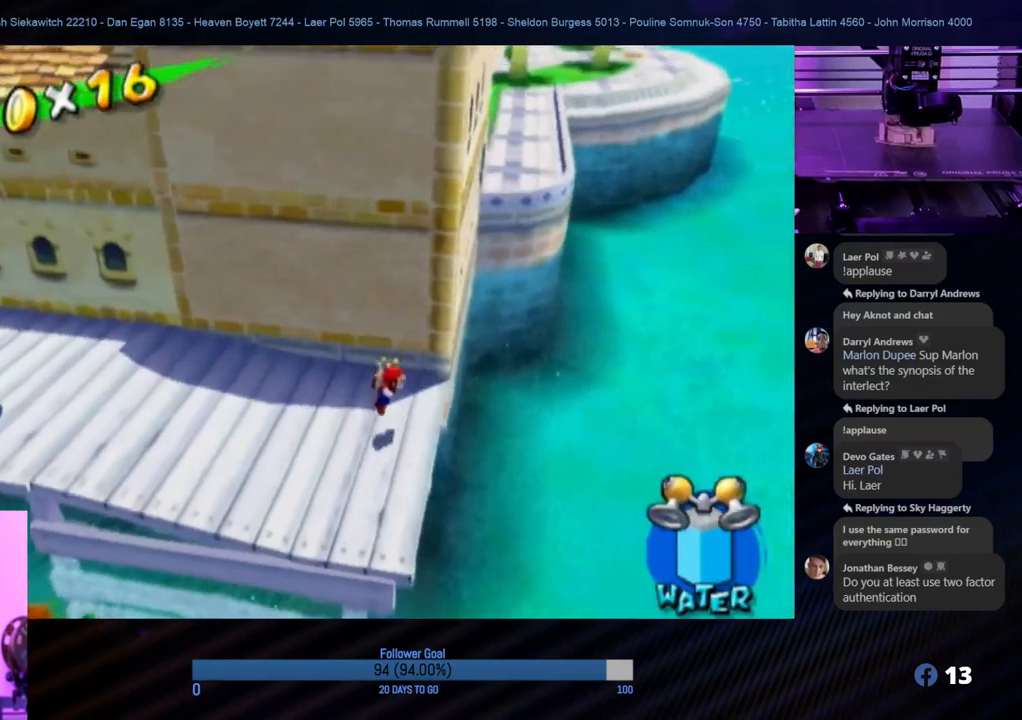
{"buttons": ["A", "R1"], "left_stick": "right", "right_stick": "center", "events": [[133, "left_stick", "right"], [450, "R1", "down"]]}
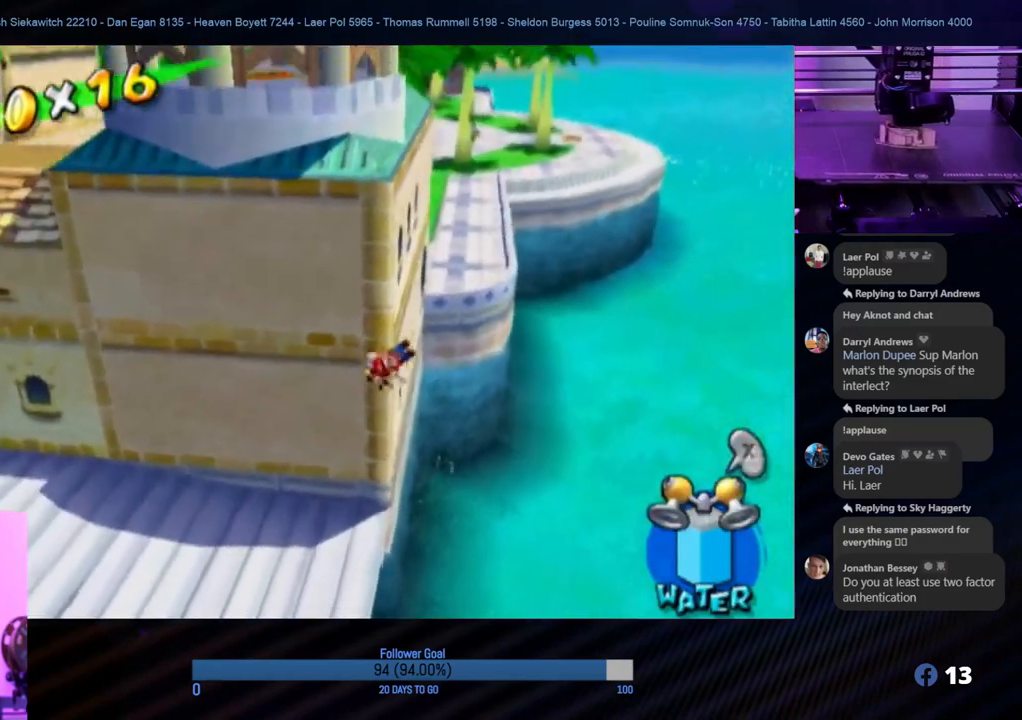
{"buttons": ["R1"], "left_stick": "up-left", "right_stick": "center", "events": [[117, "A", "up"], [133, "left_stick", "up"], [233, "left_stick", "up-left"]]}
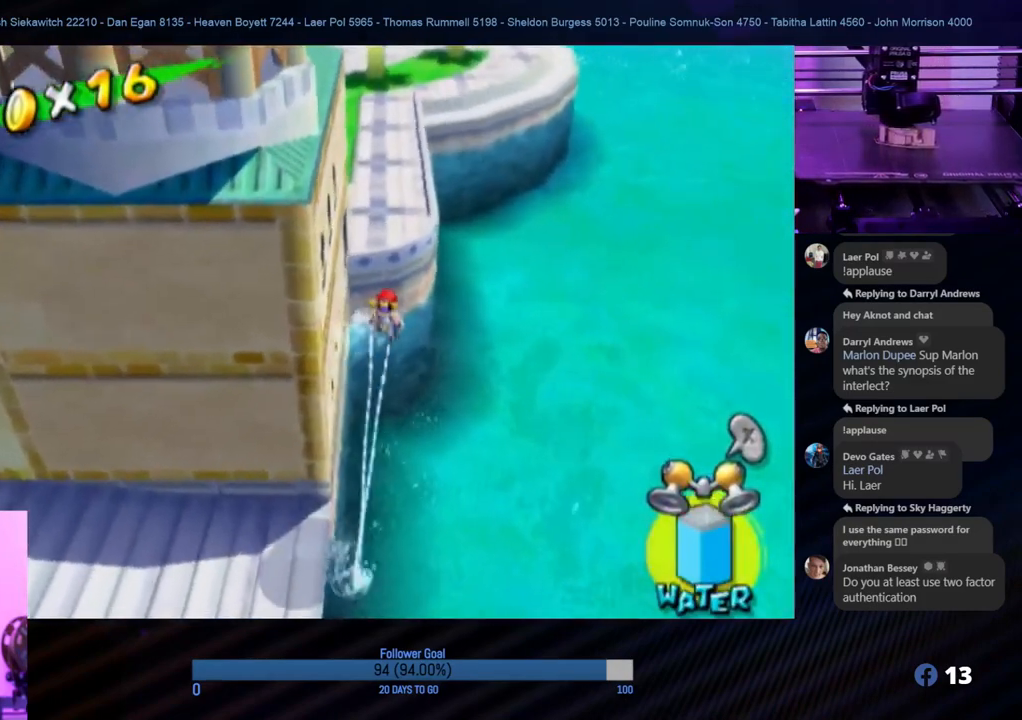
{"buttons": ["R1"], "left_stick": "up", "right_stick": "center", "events": [[367, "left_stick", "up"]]}
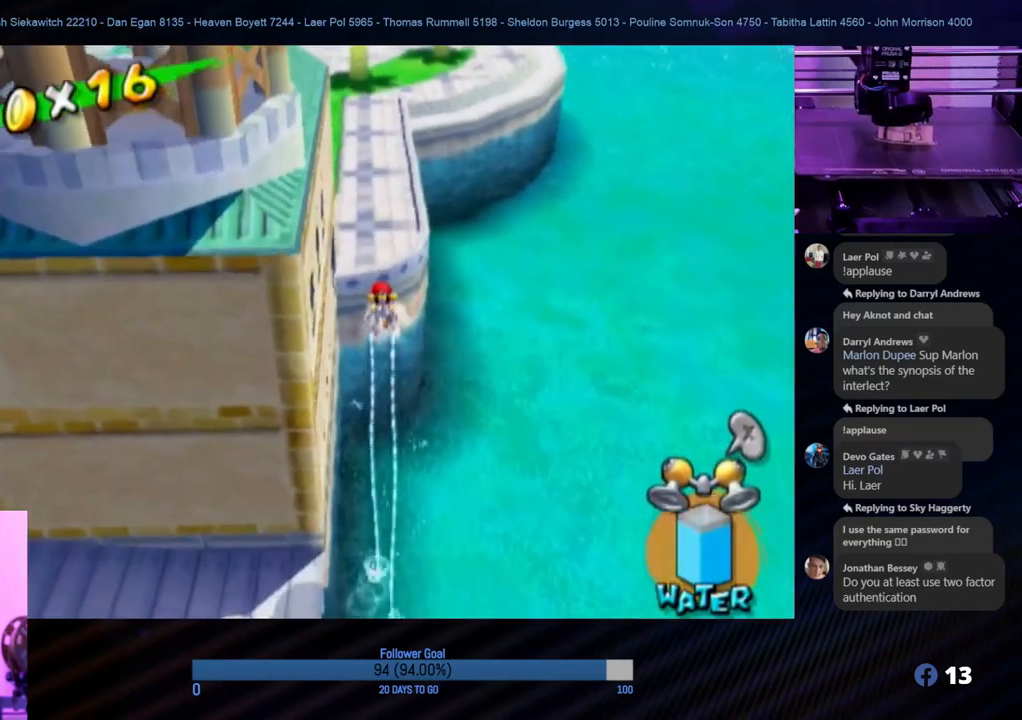
{"buttons": ["R1"], "left_stick": "up", "right_stick": "center", "events": []}
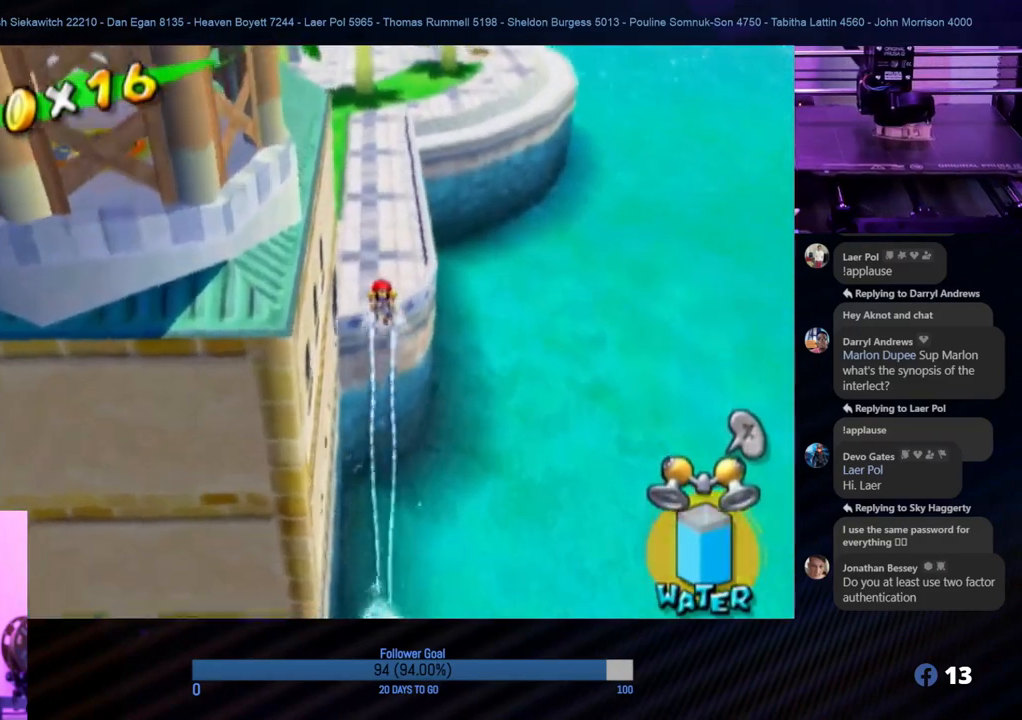
{"buttons": ["R1"], "left_stick": "up", "right_stick": "center", "events": []}
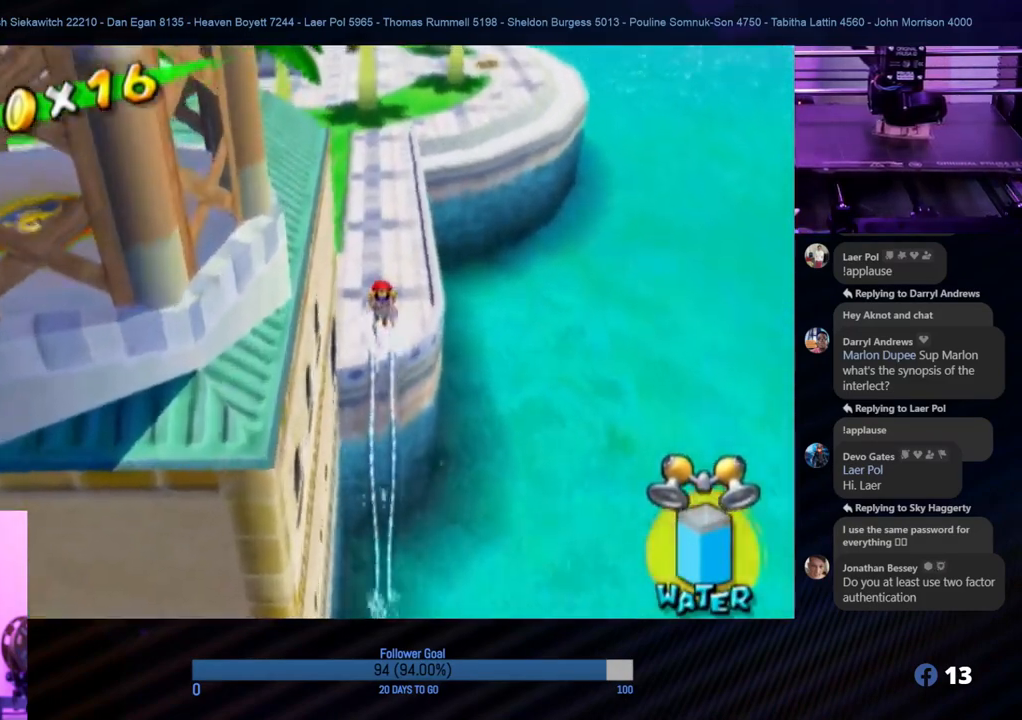
{"buttons": [], "left_stick": "up", "right_stick": "center", "events": [[333, "R1", "up"]]}
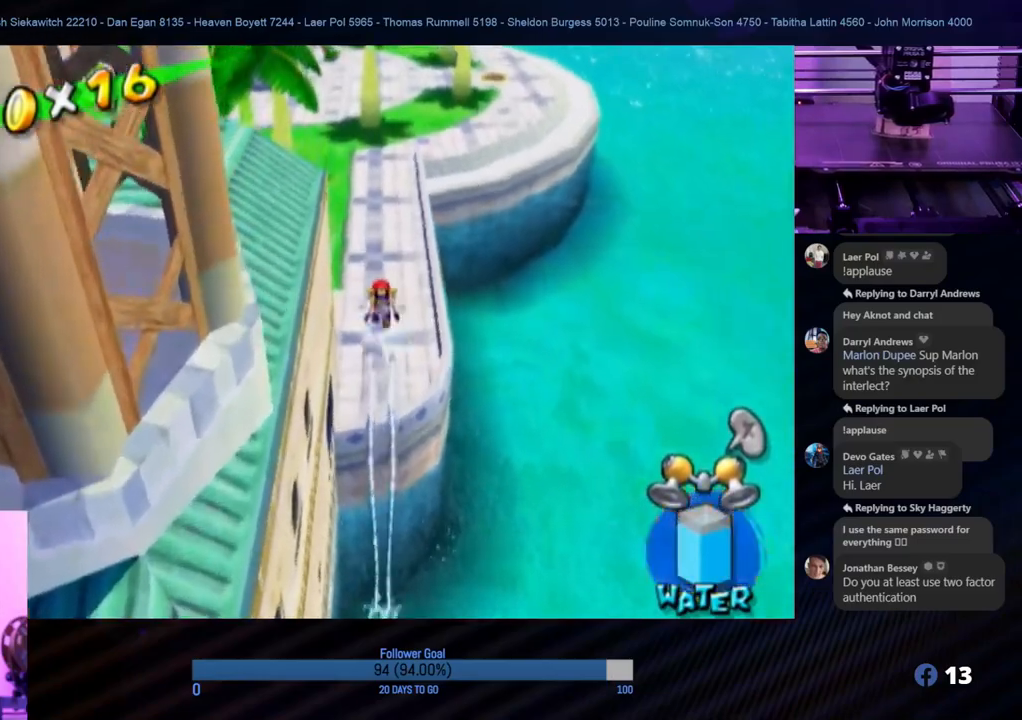
{"buttons": [], "left_stick": "up", "right_stick": "center", "events": [[150, "left_stick", "up-right"], [333, "left_stick", "up"]]}
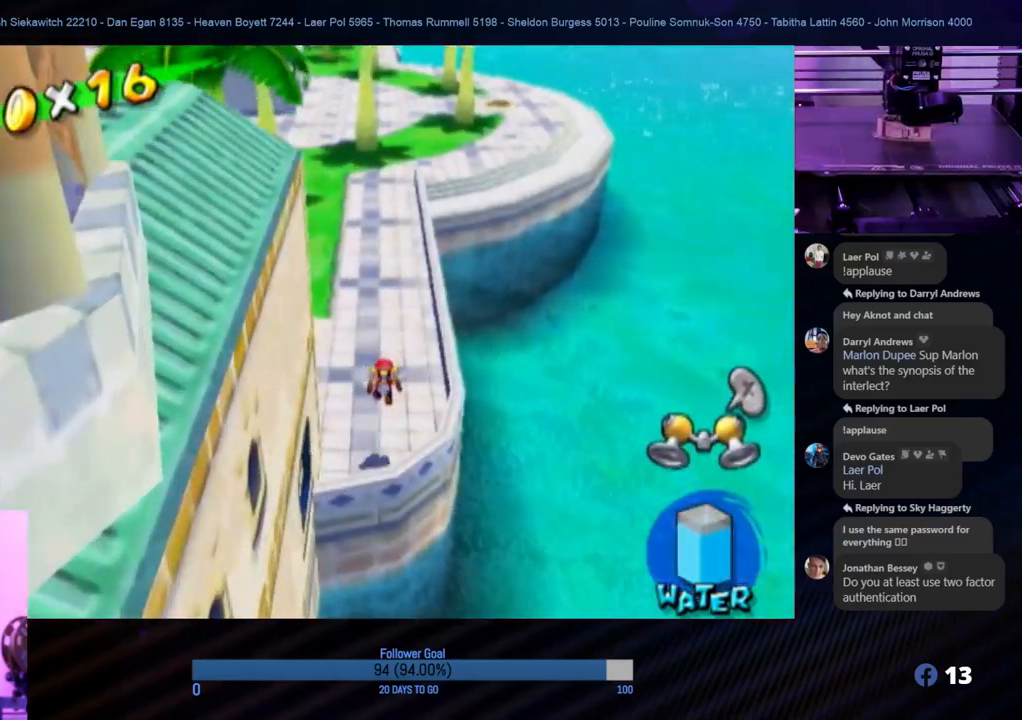
{"buttons": ["B"], "left_stick": "up", "right_stick": "center", "events": [[183, "A", "down"], [367, "A", "up"], [417, "B", "down"]]}
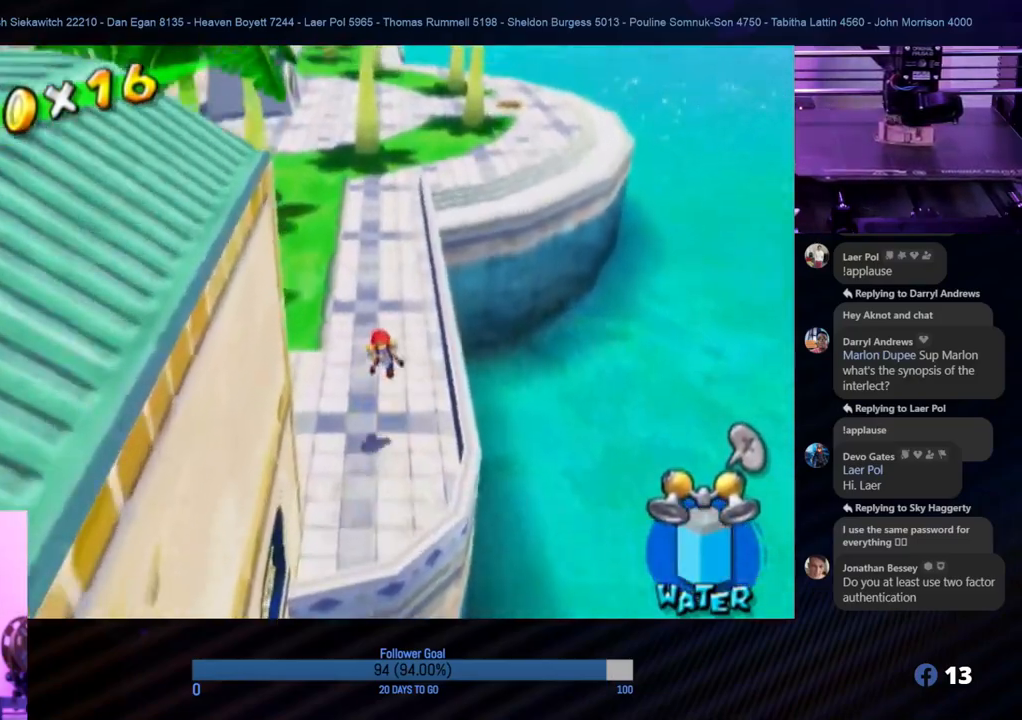
{"buttons": ["A"], "left_stick": "up", "right_stick": "center", "events": [[183, "B", "up"], [467, "A", "down"]]}
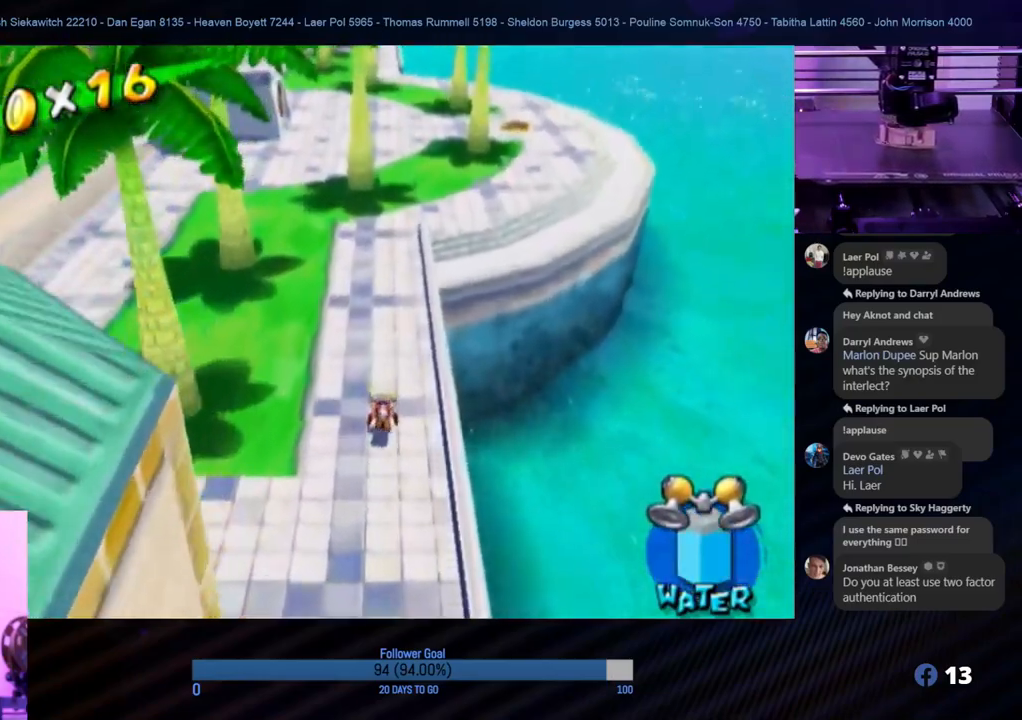
{"buttons": ["B"], "left_stick": "up", "right_stick": "center", "events": [[233, "A", "up"], [283, "A", "down"], [433, "A", "up"], [500, "B", "down"]]}
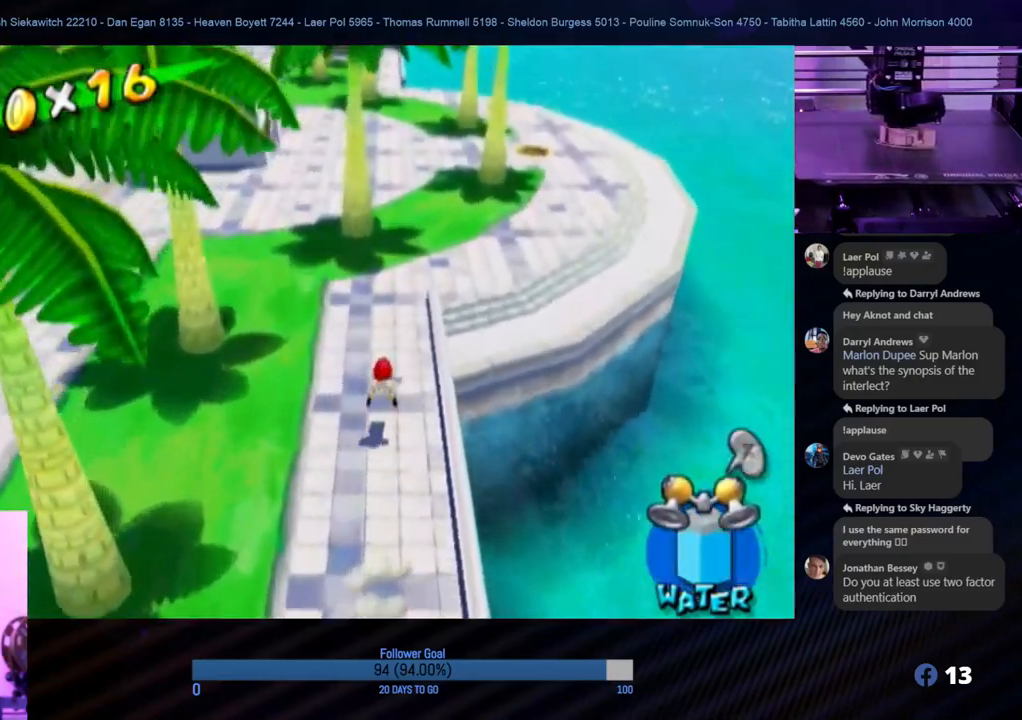
{"buttons": [], "left_stick": "up", "right_stick": "center", "events": [[200, "B", "up"], [283, "A", "down"], [450, "A", "up"]]}
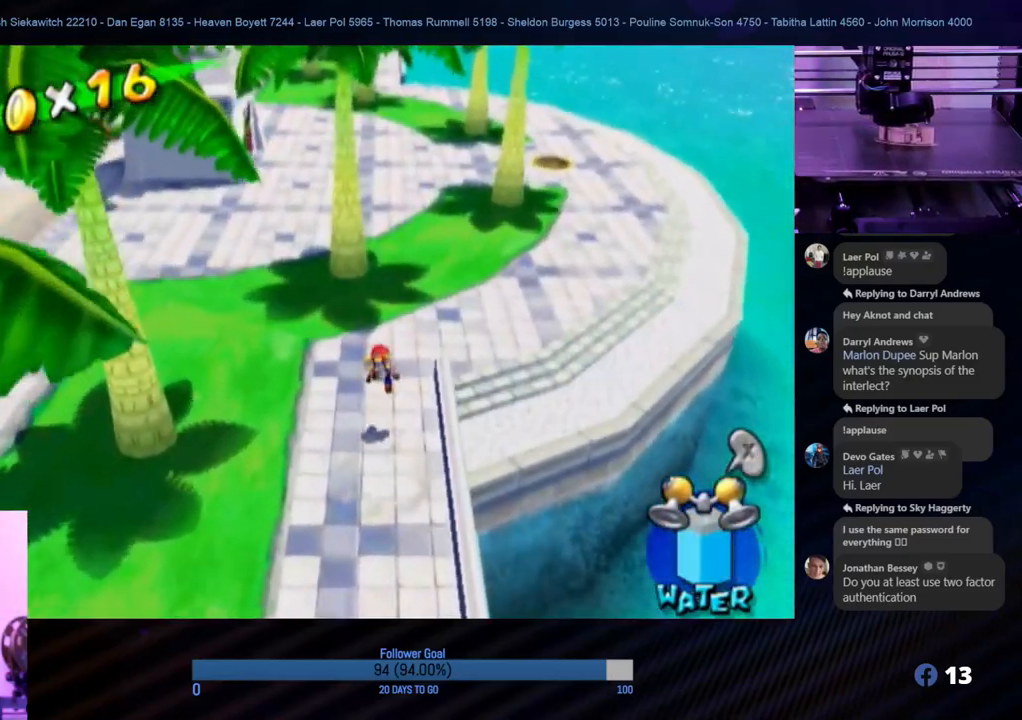
{"buttons": ["A"], "left_stick": "up", "right_stick": "center", "events": [[33, "A", "down"], [150, "A", "up"], [183, "B", "down"], [367, "B", "up"], [500, "A", "down"]]}